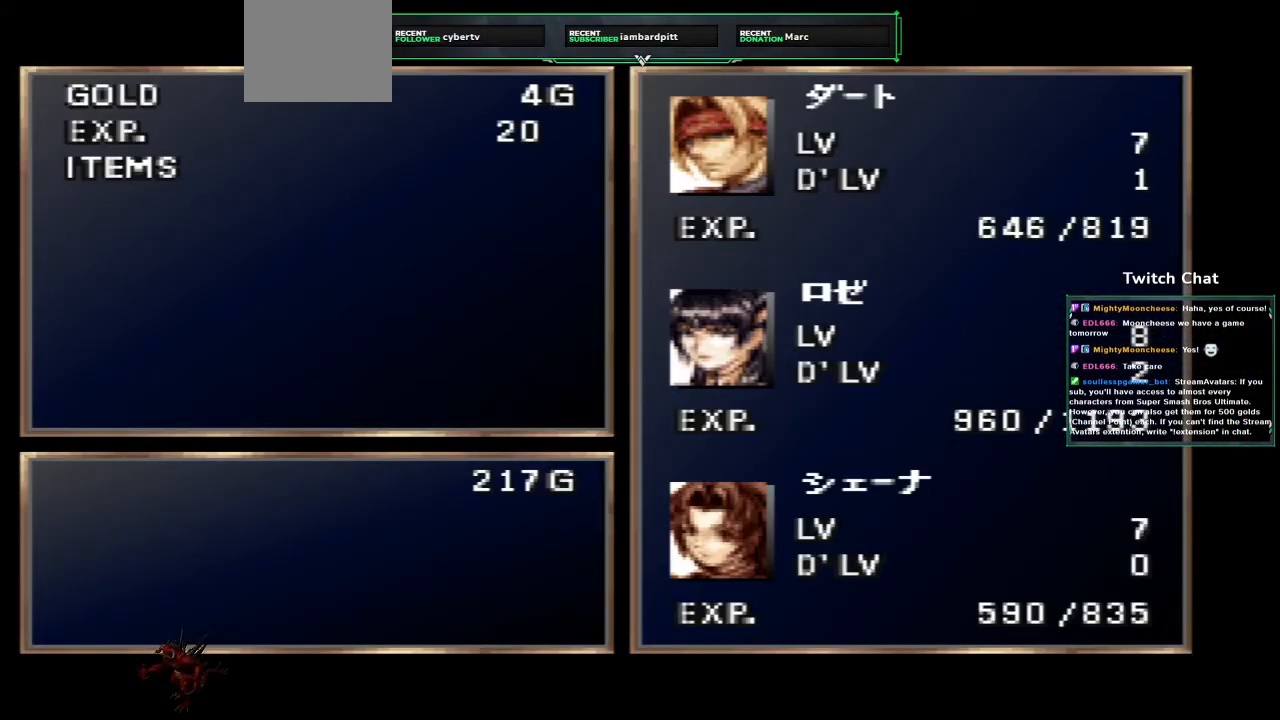
Gameplay with a controller (PlayStation layout); each line is a JSON object with the inputs held at the frame after it. "events" lists button and stick changes between this image and that frame as [ms after this image, input, new state], when the widget could be followed in between.
{"buttons": [], "left_stick": "center", "right_stick": "center", "events": [[233, "CIRCLE", "down"], [383, "CIRCLE", "up"]]}
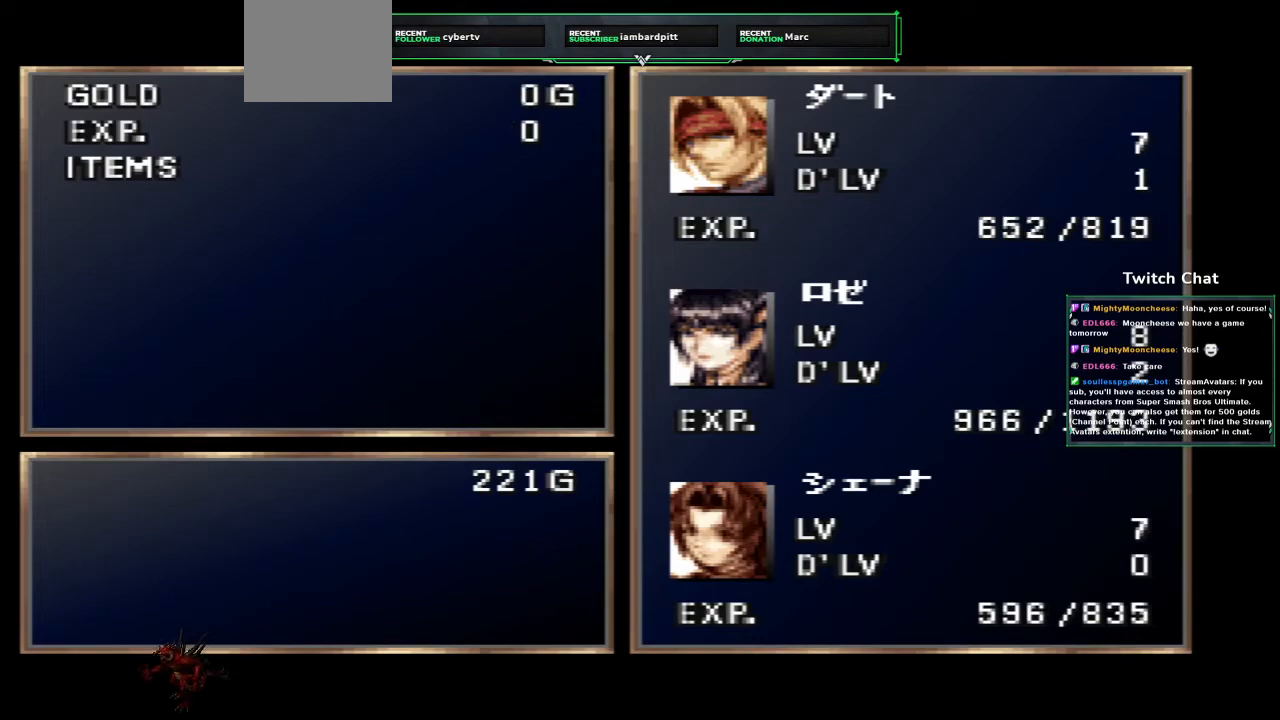
{"buttons": ["CIRCLE"], "left_stick": "center", "right_stick": "center", "events": [[117, "CIRCLE", "down"], [283, "CIRCLE", "up"], [450, "CIRCLE", "down"]]}
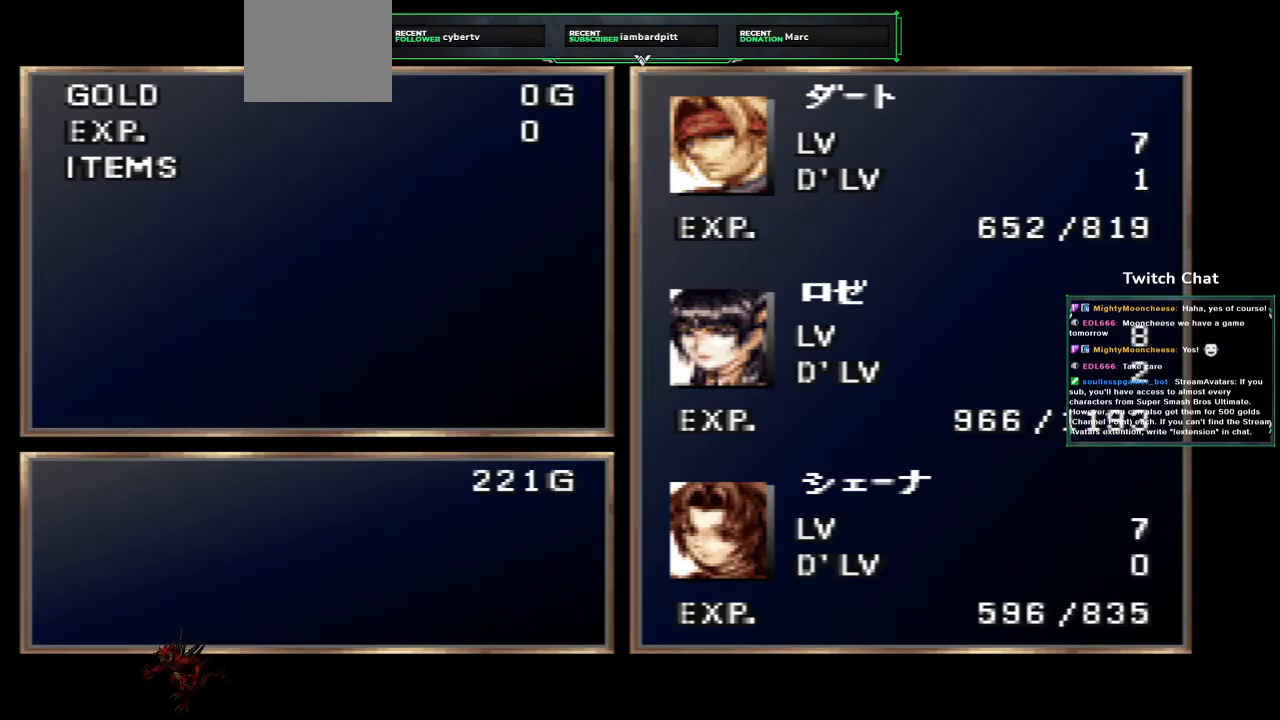
{"buttons": [], "left_stick": "center", "right_stick": "center", "events": [[100, "CIRCLE", "up"]]}
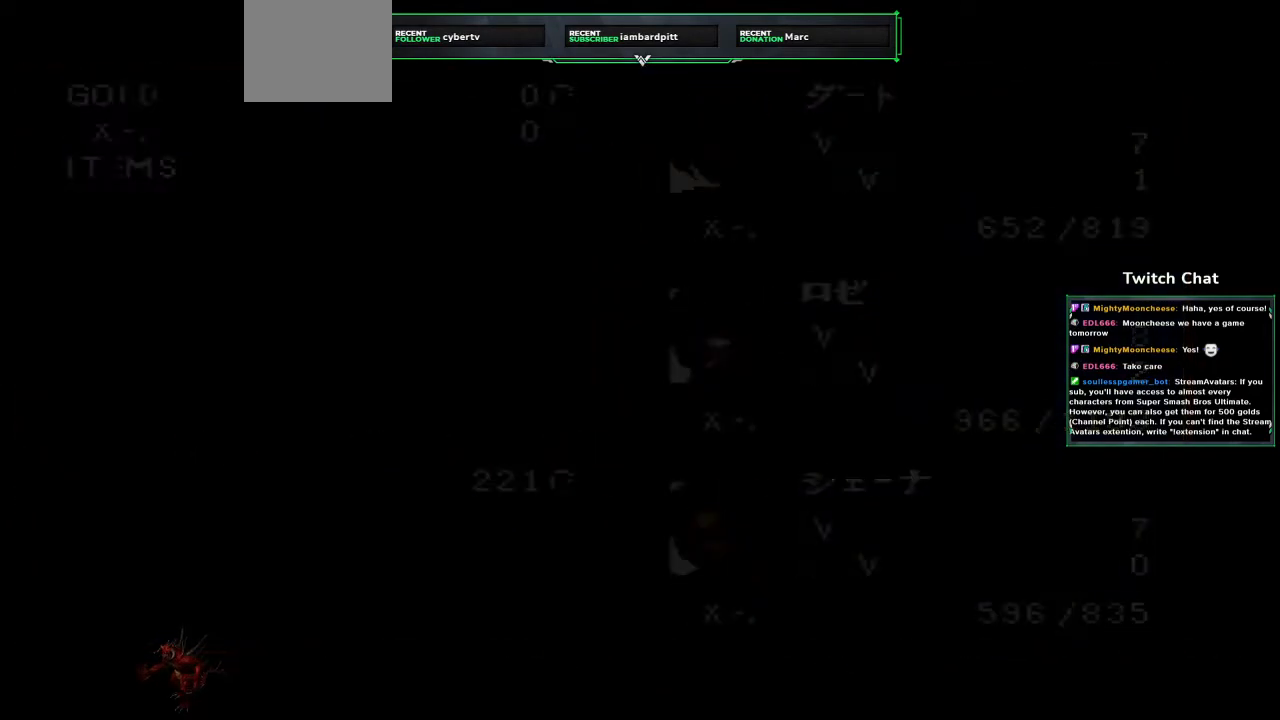
{"buttons": [], "left_stick": "center", "right_stick": "center", "events": []}
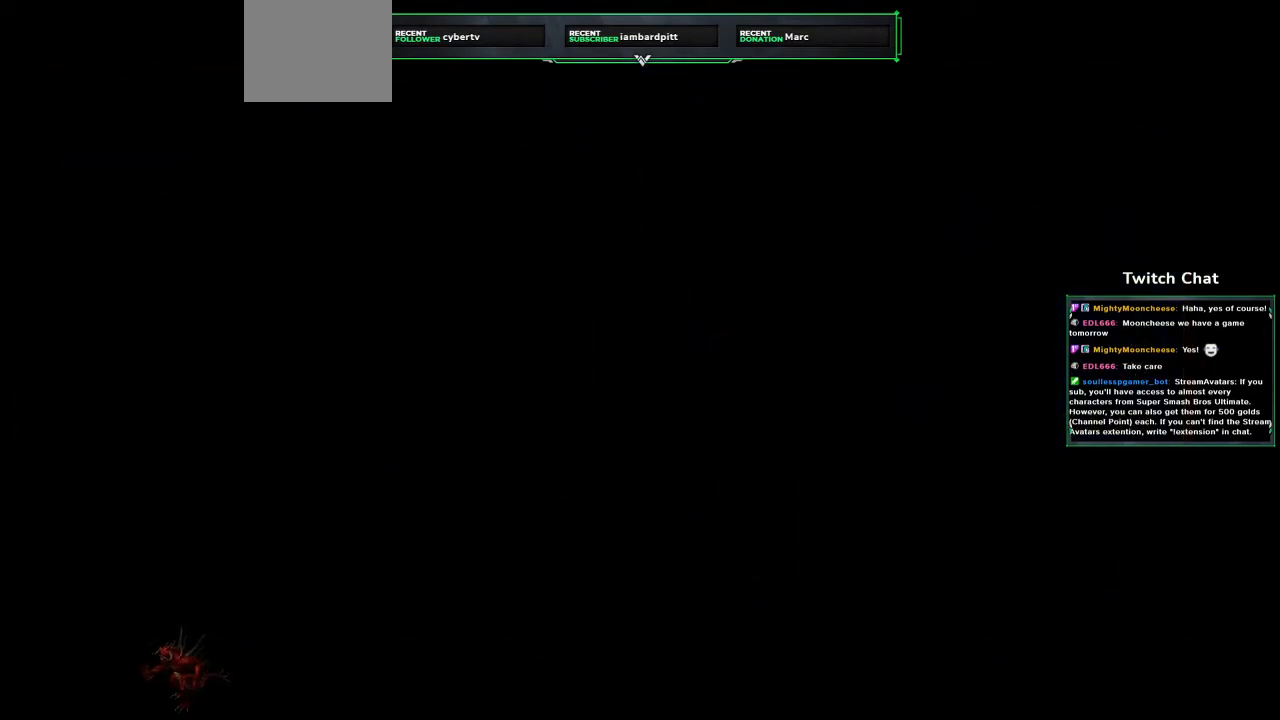
{"buttons": [], "left_stick": "center", "right_stick": "center", "events": []}
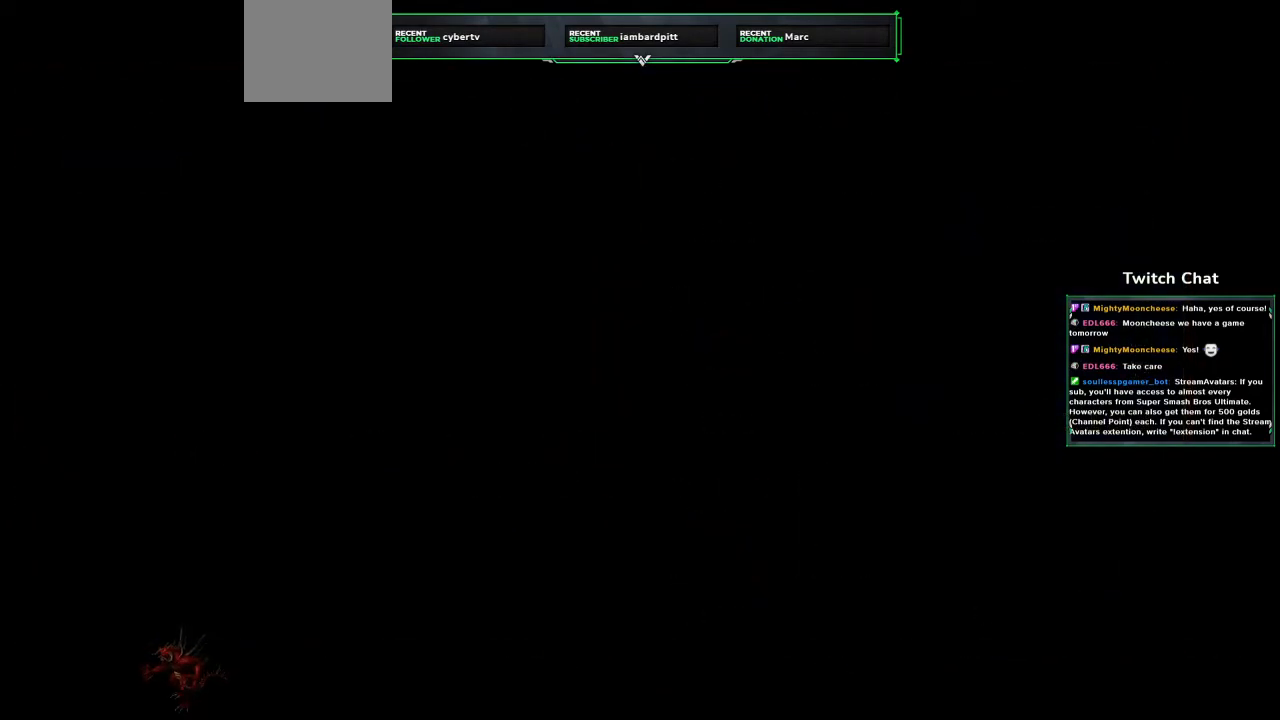
{"buttons": [], "left_stick": "center", "right_stick": "center", "events": []}
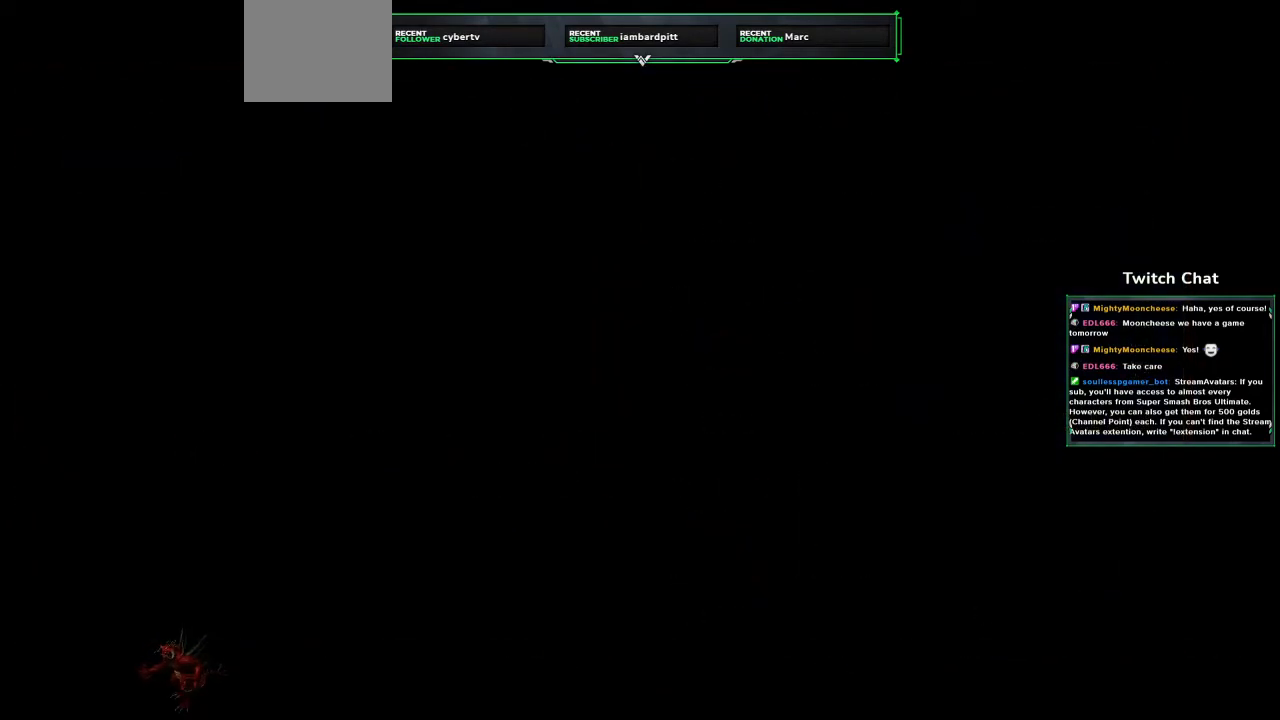
{"buttons": [], "left_stick": "center", "right_stick": "center", "events": []}
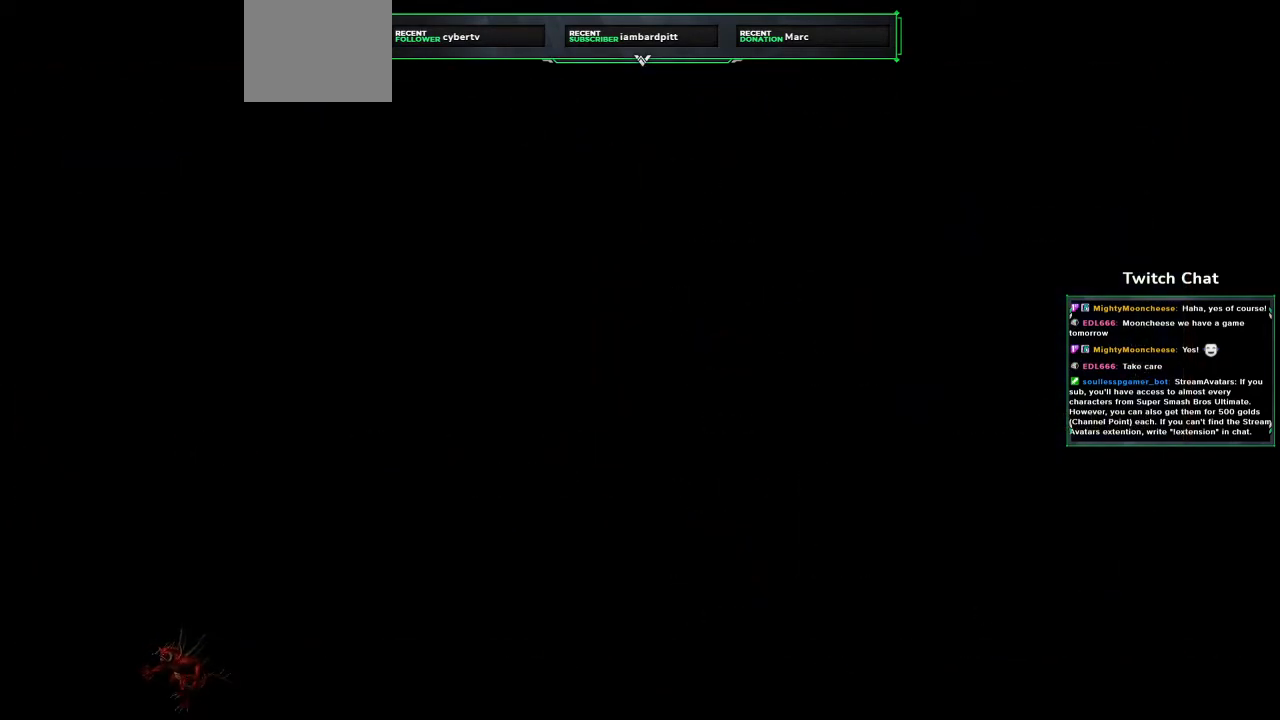
{"buttons": [], "left_stick": "center", "right_stick": "center", "events": []}
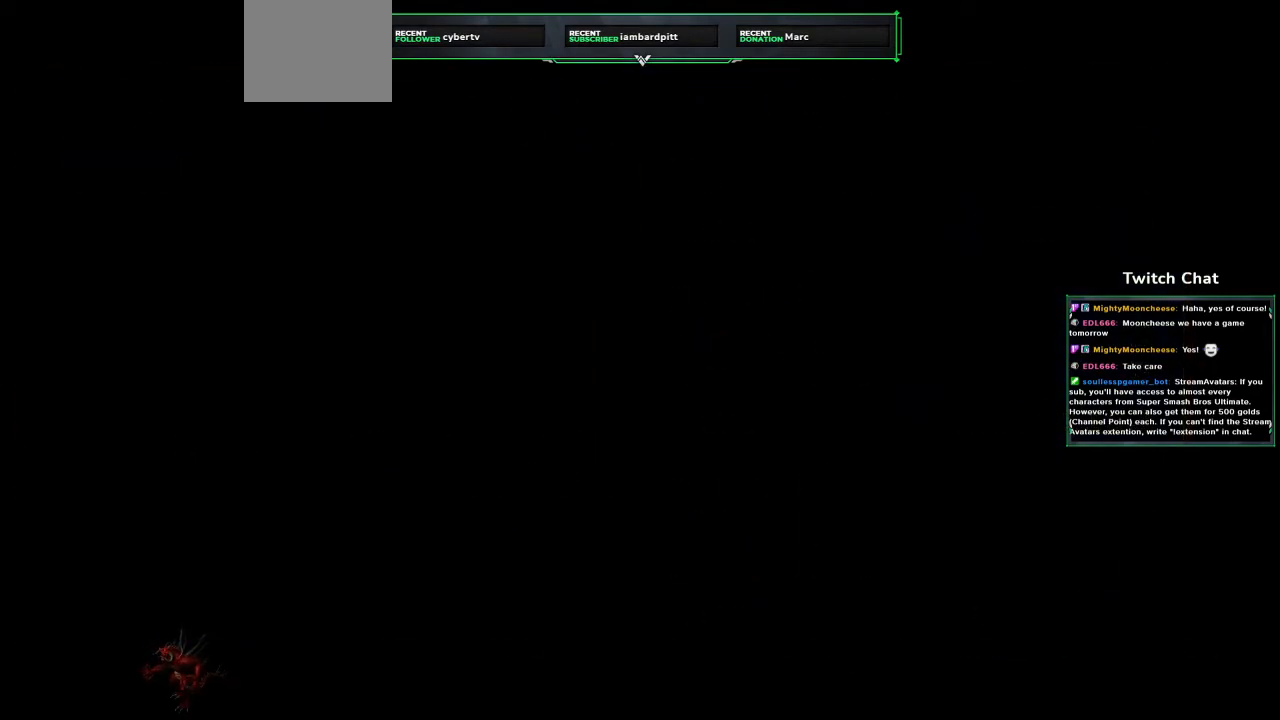
{"buttons": [], "left_stick": "center", "right_stick": "center", "events": []}
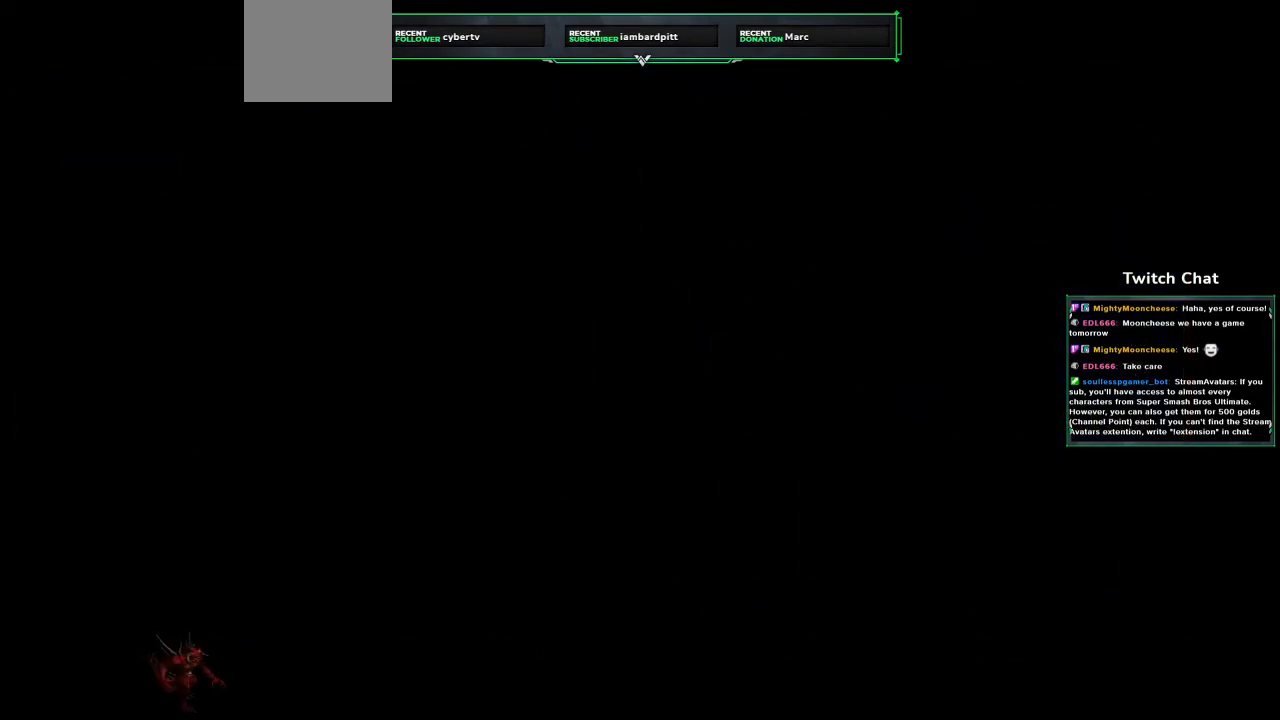
{"buttons": [], "left_stick": "center", "right_stick": "center", "events": []}
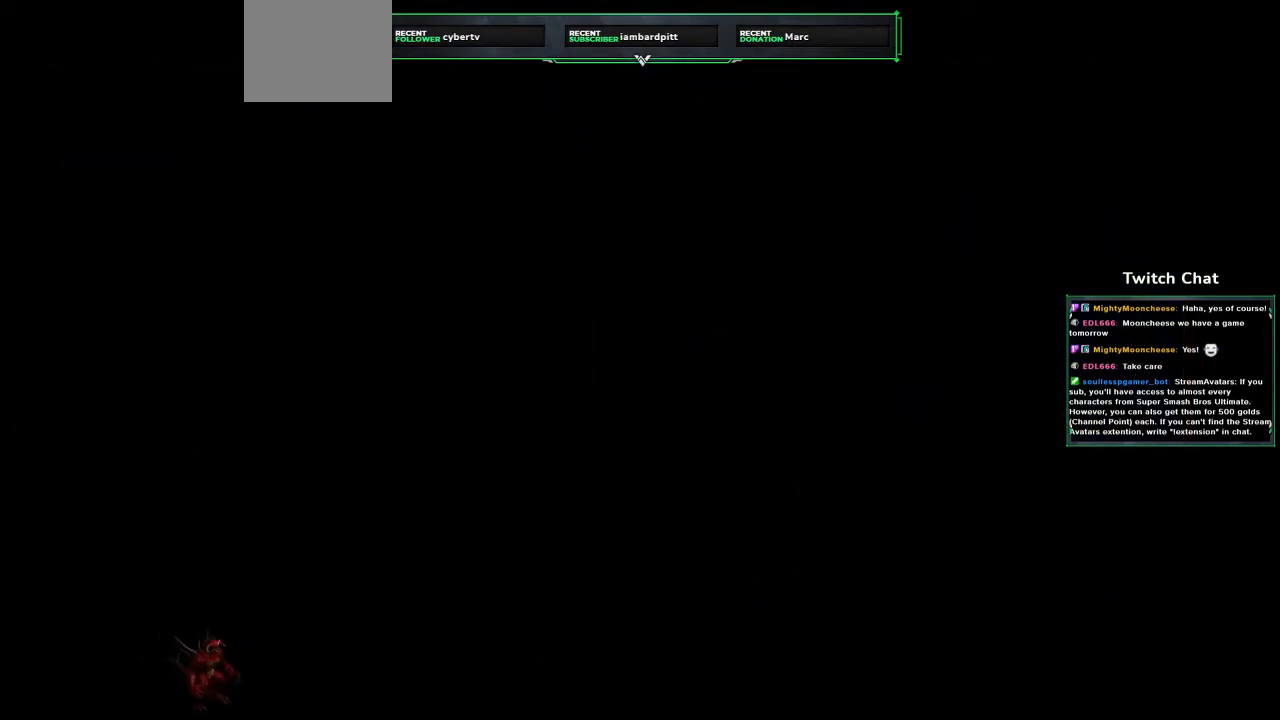
{"buttons": [], "left_stick": "center", "right_stick": "center", "events": []}